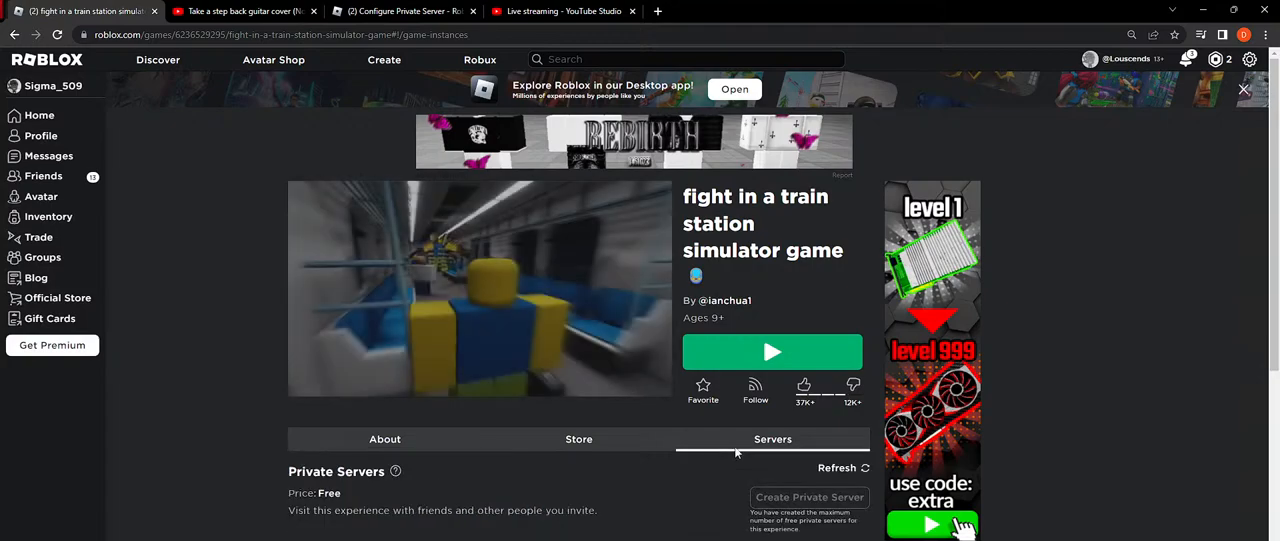
Gameplay with keyboard and mouse; each line is a JSON object with the keys and mouse buttons held at the frame after it. "events" lists presses ("down") and releases ("up") of "a", "ctrl", "d", "e", "f", "q", "r", "s", "shift", "space", "tab", "w", "mouse_left", "mouse_wheel", "mouse_right", "mouse_mb4" and "mouse_mb5" between this image and that frame as [ms after this image, input, new state], when the widget could be followed in between. "mouse_left", "mouse_wheel", "mouse_right", "mouse_mb4", "mouse_mb5" = the "left", "wheel", "right", "mb4", "mb5" buttons of the "mouse" list. No other keys are recorded. "wheel" means that the mouse wheel is clicked or scrolled. Mouse movement is not recorded.
{"keys": [], "mouse": [], "events": []}
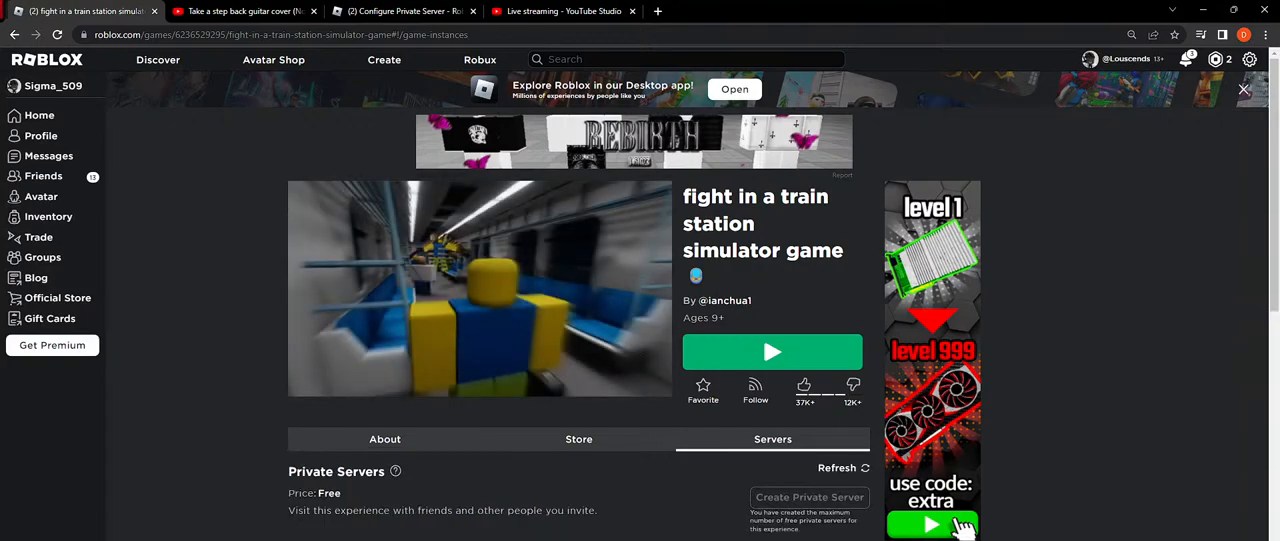
{"keys": [], "mouse": [], "events": [[134, "mouse_left", "down"], [217, "mouse_left", "up"]]}
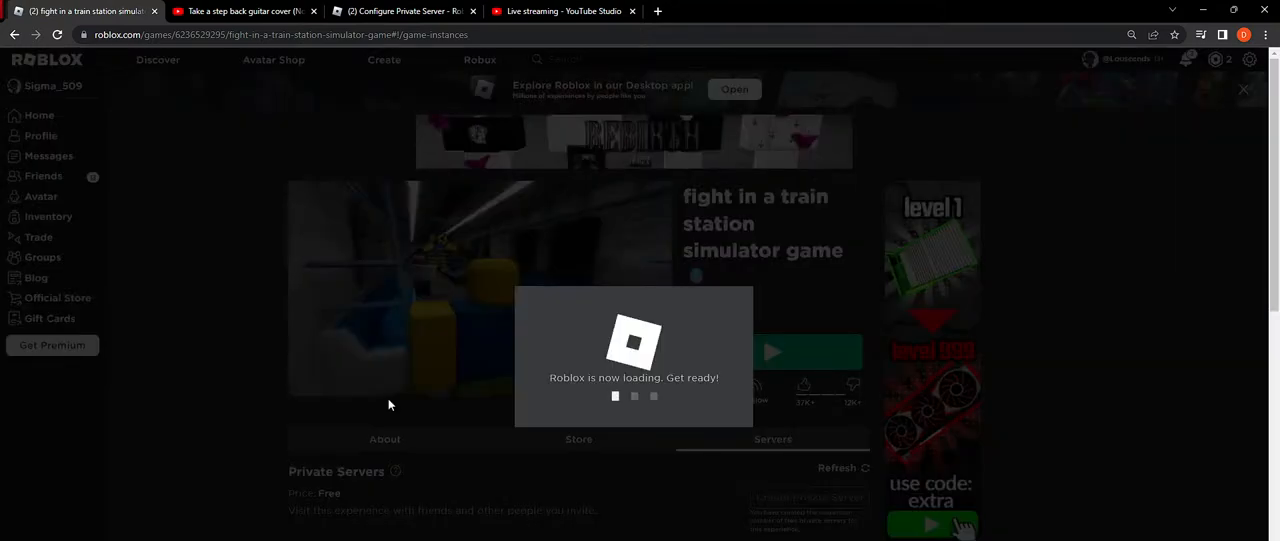
{"keys": [], "mouse": ["left"], "events": [[417, "mouse_left", "down"]]}
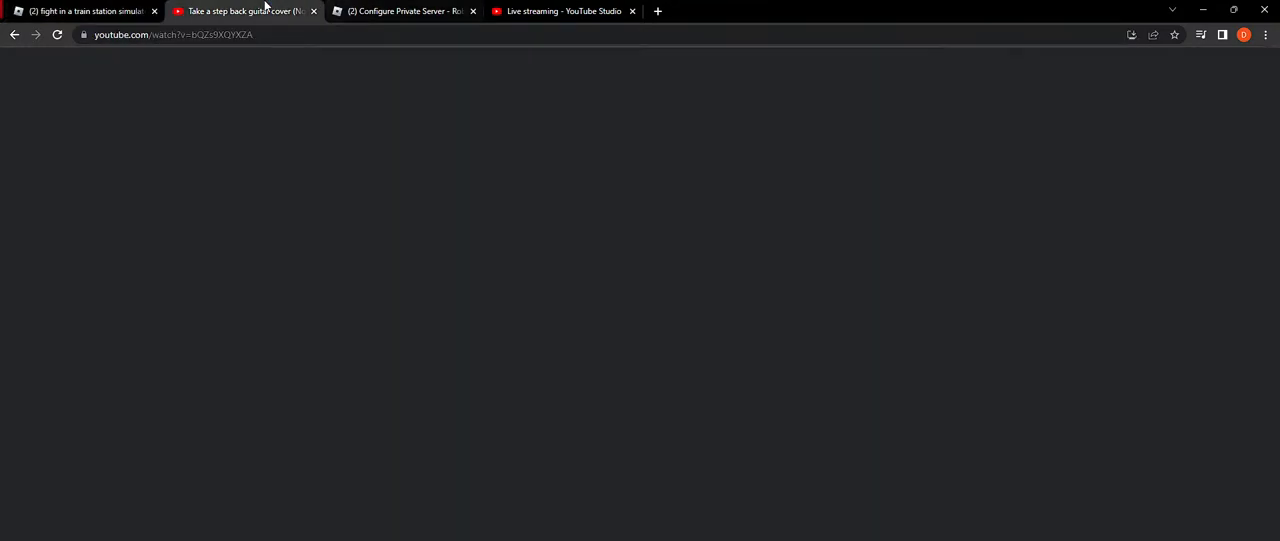
{"keys": [], "mouse": [], "events": [[17, "mouse_left", "up"], [350, "mouse_left", "down"], [417, "mouse_left", "up"]]}
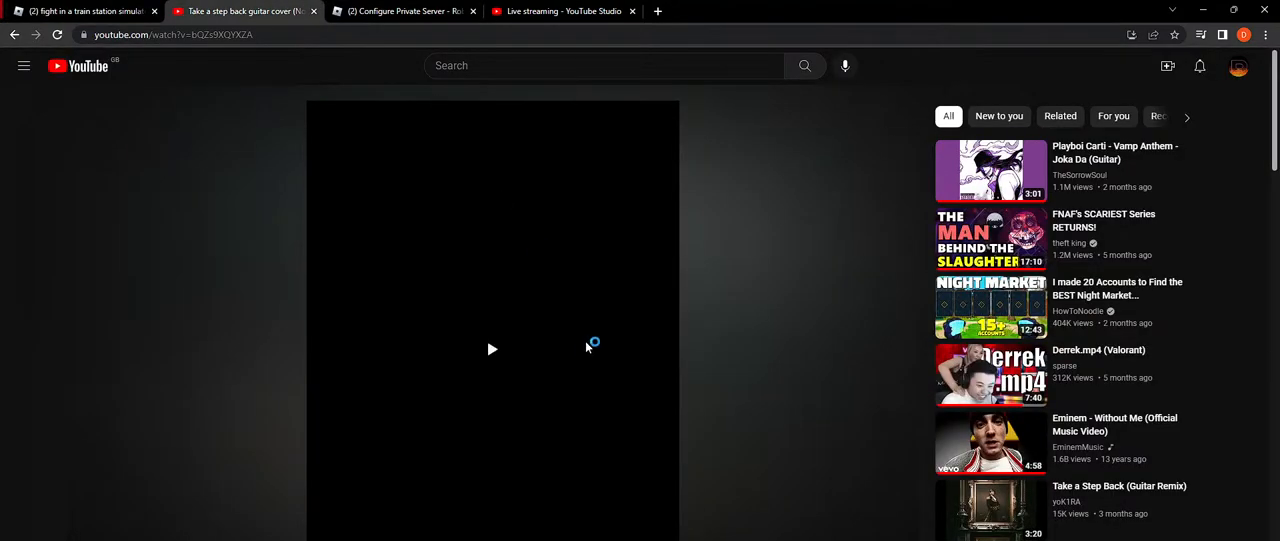
{"keys": [], "mouse": [], "events": []}
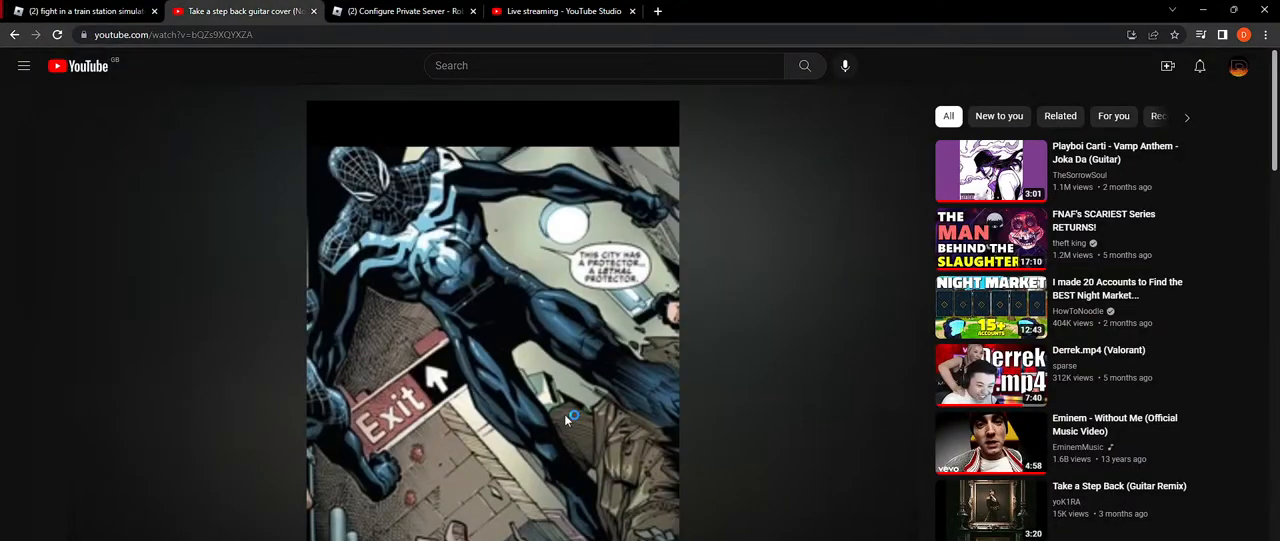
{"keys": [], "mouse": [], "events": []}
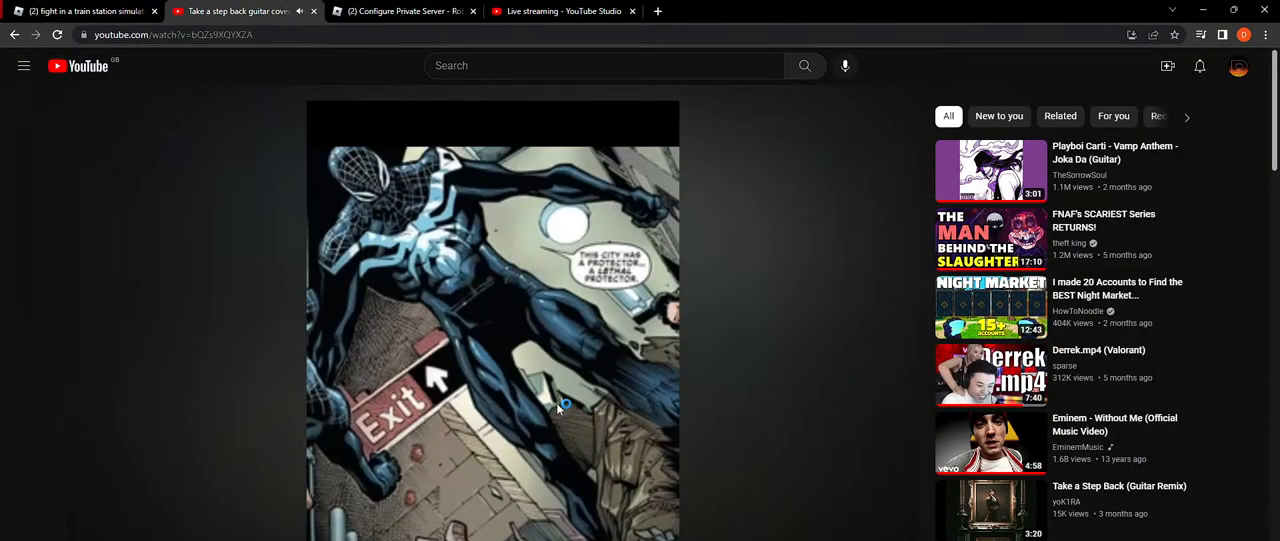
{"keys": [], "mouse": ["left"], "events": [[467, "mouse_left", "down"]]}
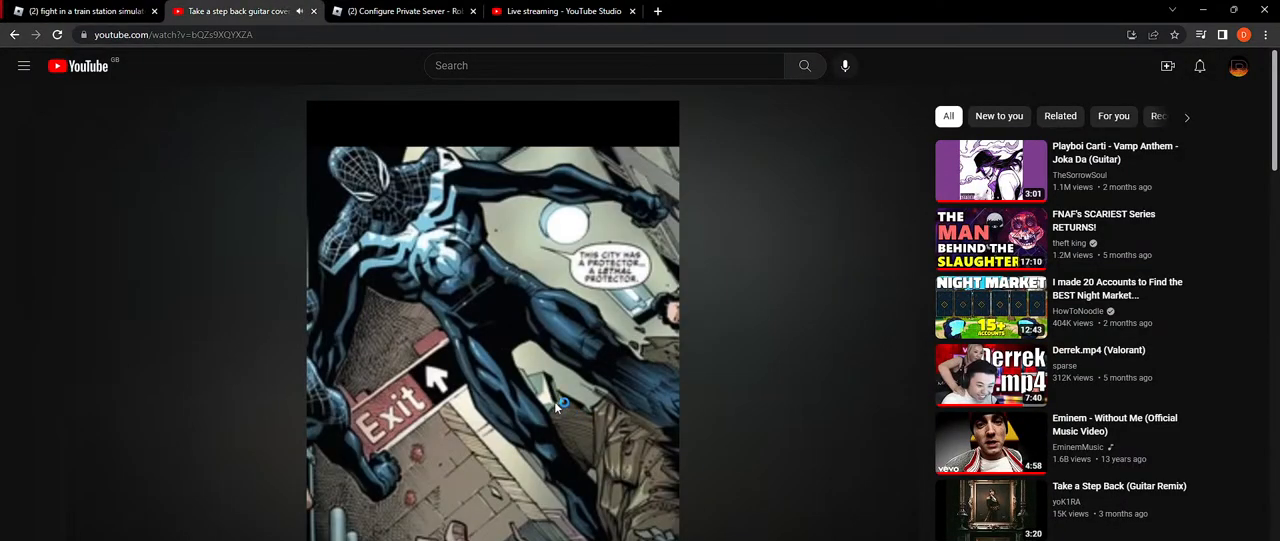
{"keys": [], "mouse": ["left"], "events": []}
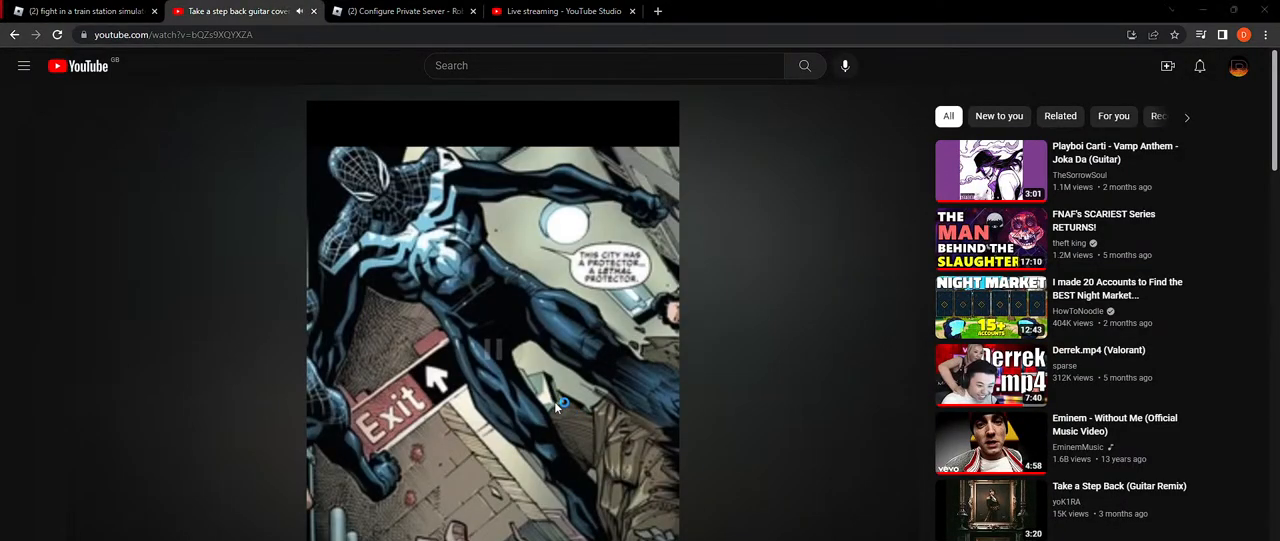
{"keys": [], "mouse": ["left"], "events": []}
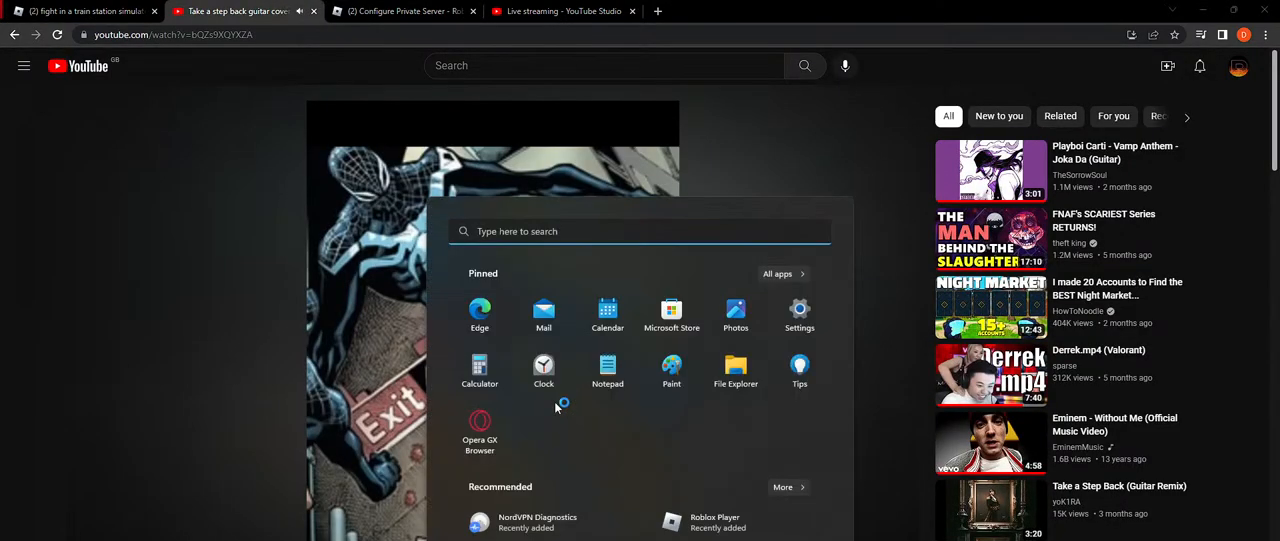
{"keys": ["a"], "mouse": ["left"], "events": [[217, "e", "down"], [284, "d", "down"], [317, "e", "up"], [384, "d", "up"], [434, "a", "down"]]}
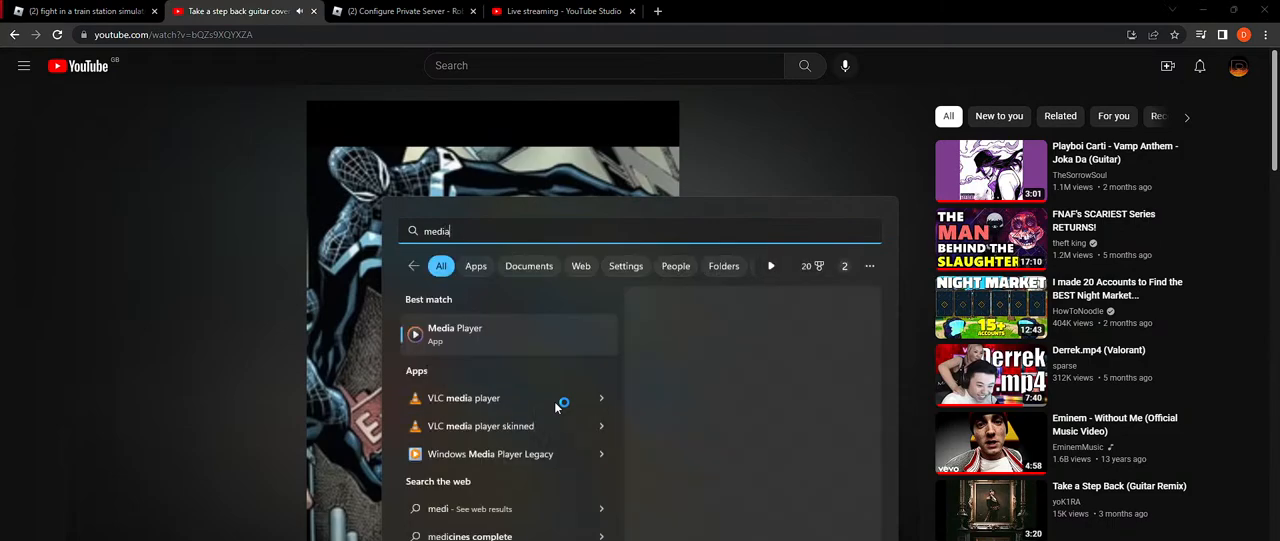
{"keys": [], "mouse": ["left"], "events": [[17, "a", "up"], [134, "ctrl", "down"], [200, "a", "down"], [250, "ctrl", "up"], [300, "a", "up"]]}
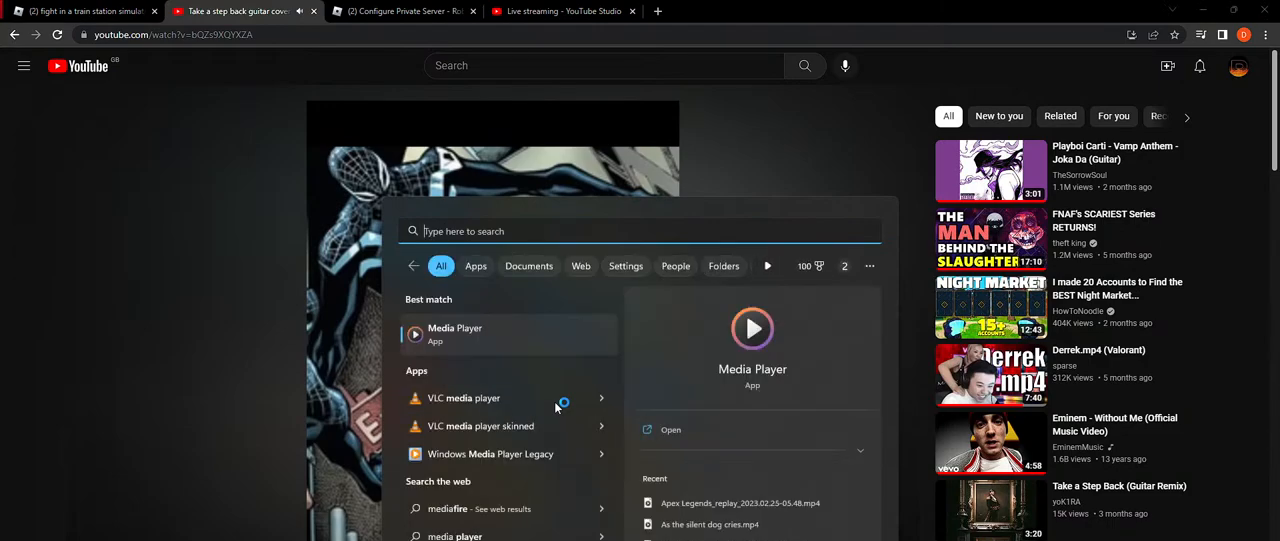
{"keys": [], "mouse": ["left"], "events": [[100, "e", "down"], [200, "d", "down"], [200, "e", "up"], [300, "d", "up"], [367, "a", "down"], [450, "a", "up"]]}
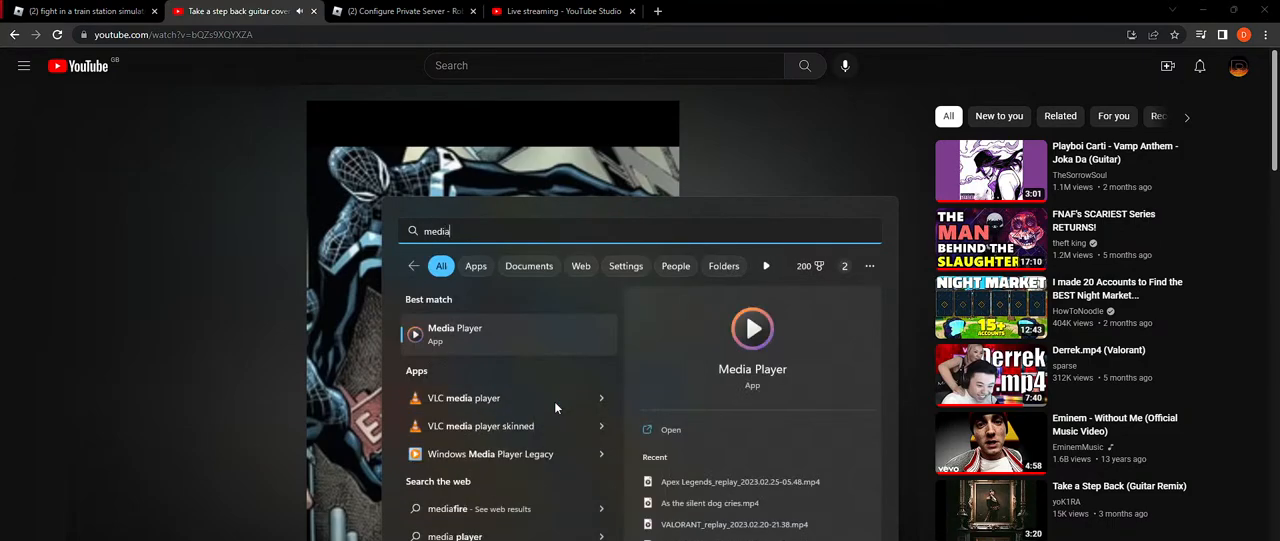
{"keys": [], "mouse": ["left"], "events": []}
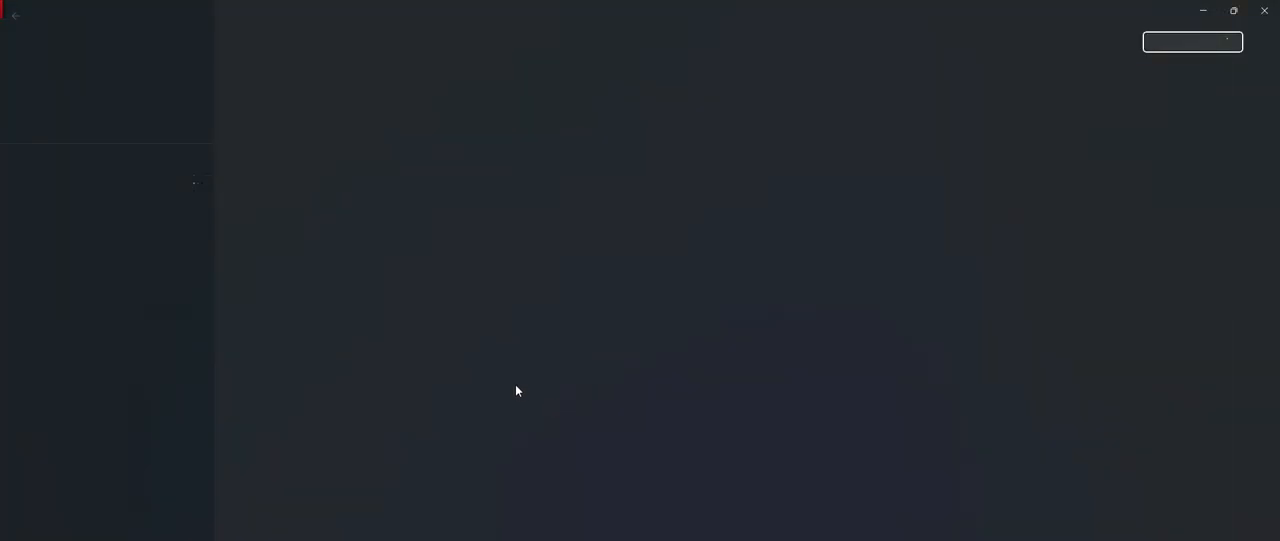
{"keys": [], "mouse": ["left"], "events": []}
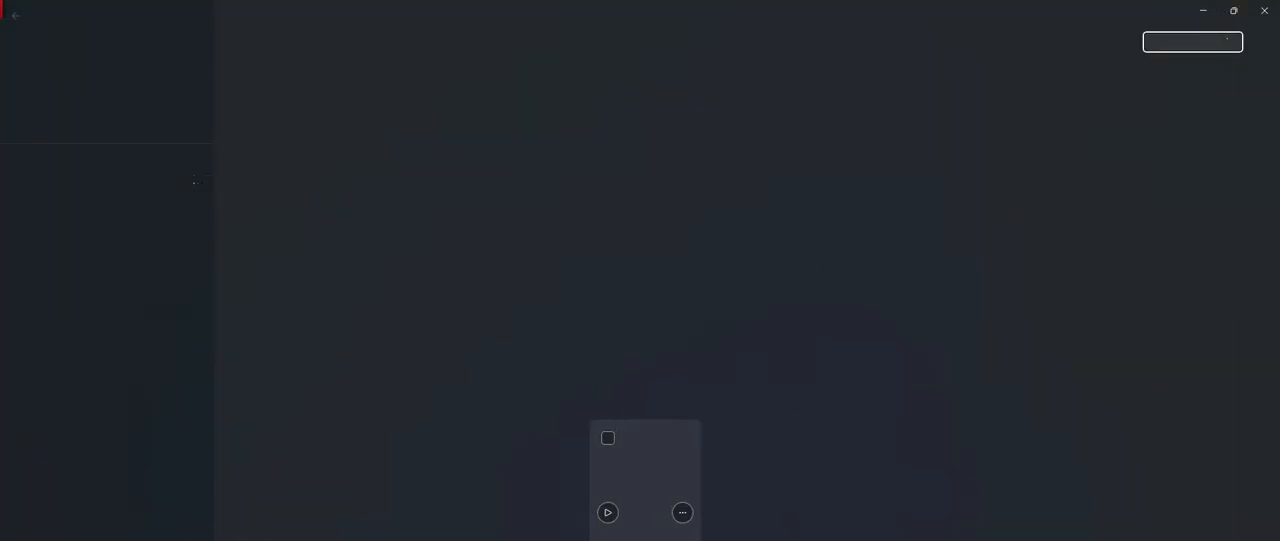
{"keys": [], "mouse": ["left"], "events": []}
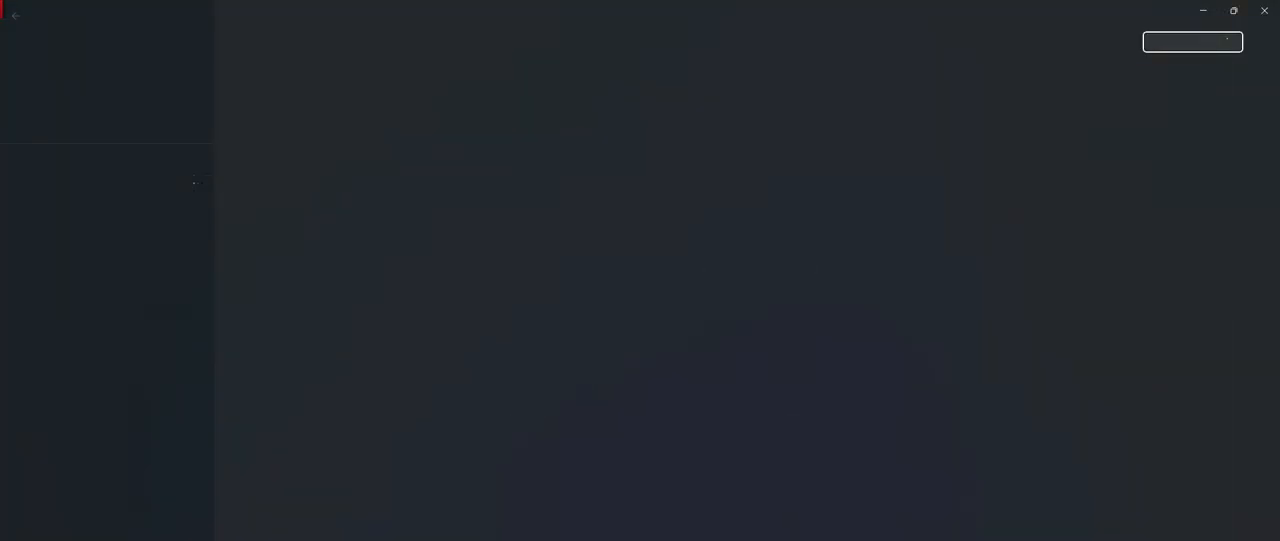
{"keys": [], "mouse": ["left"], "events": []}
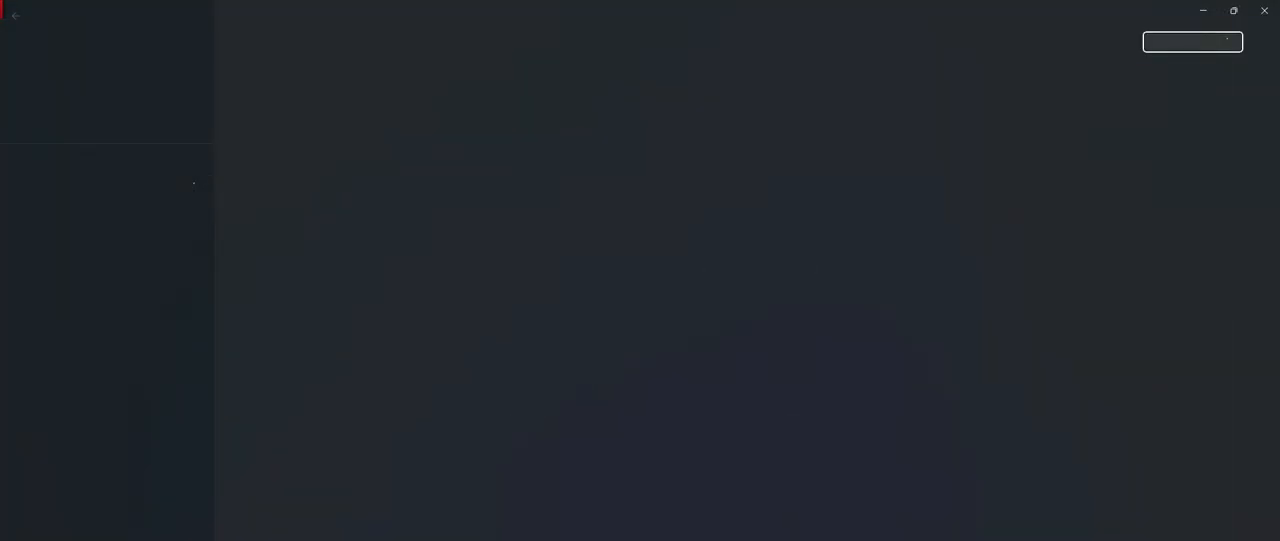
{"keys": [], "mouse": [], "events": [[34, "mouse_left", "up"]]}
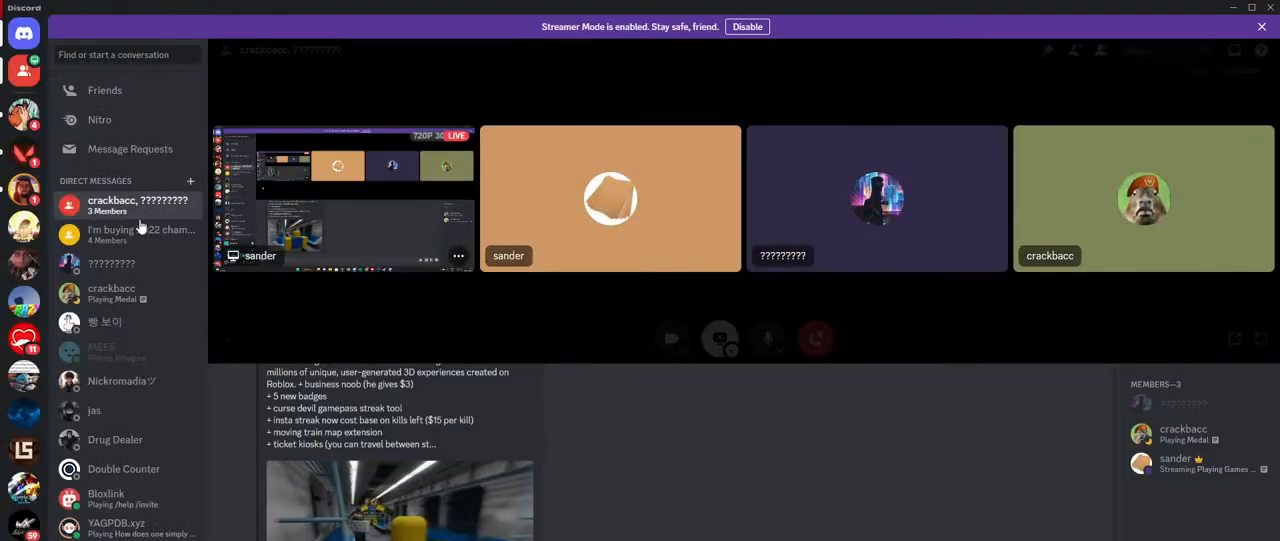
{"keys": [], "mouse": [], "events": []}
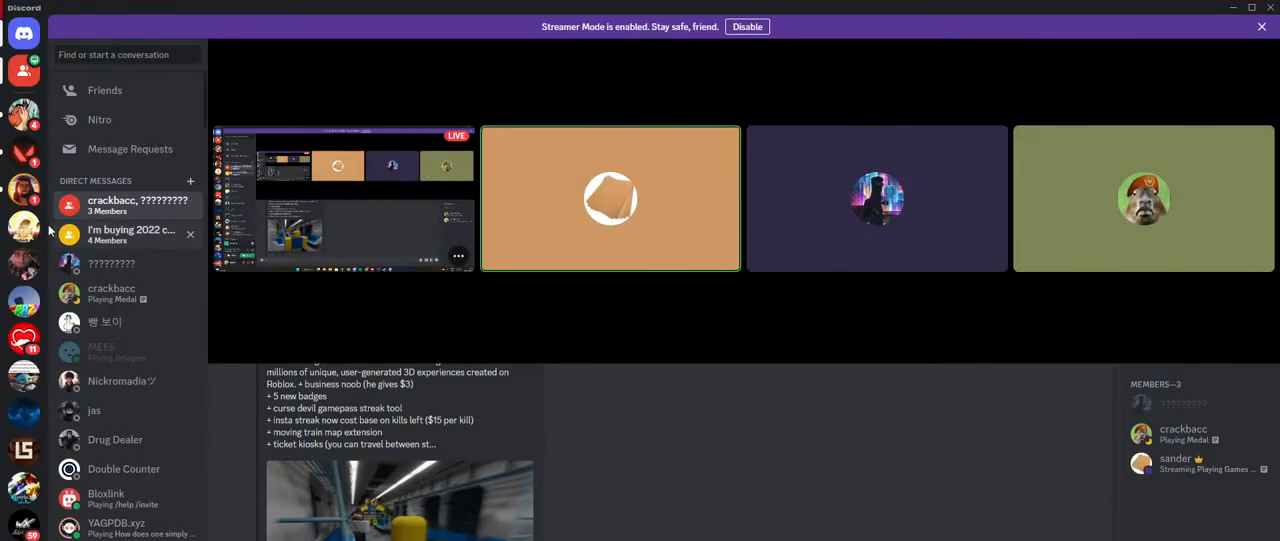
{"keys": [], "mouse": [], "events": [[184, "mouse_left", "down"], [250, "mouse_left", "up"]]}
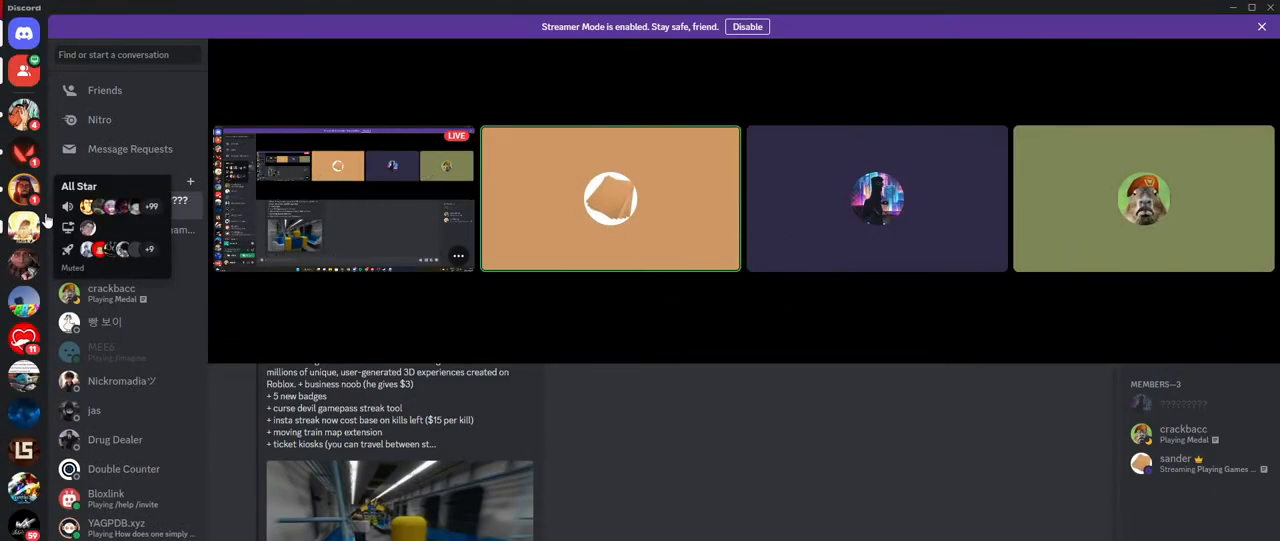
{"keys": [], "mouse": [], "events": []}
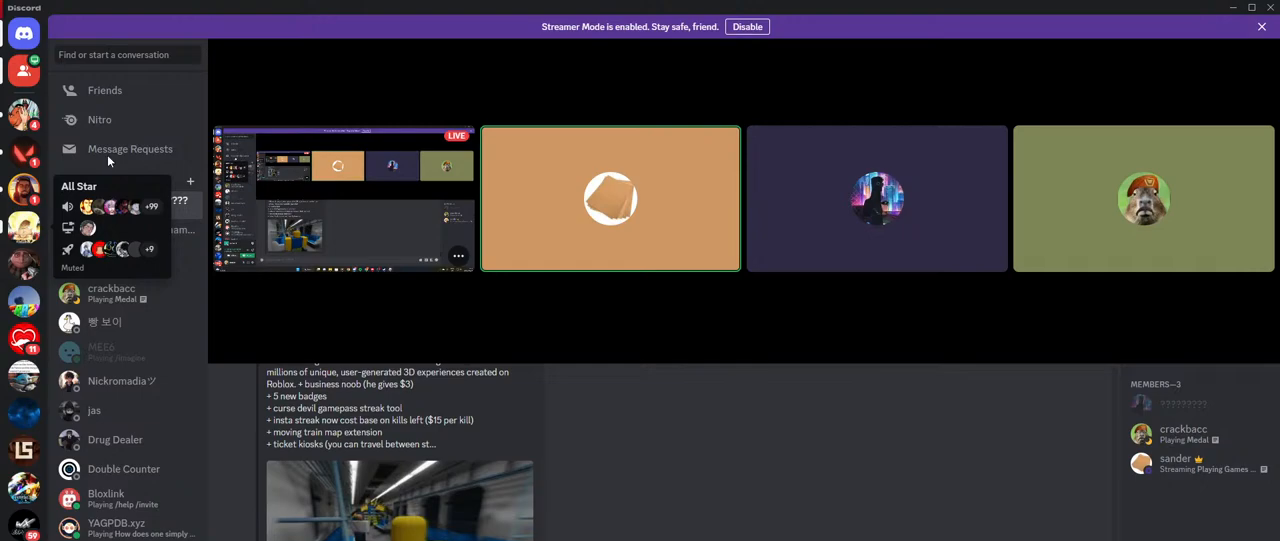
{"keys": [], "mouse": [], "events": []}
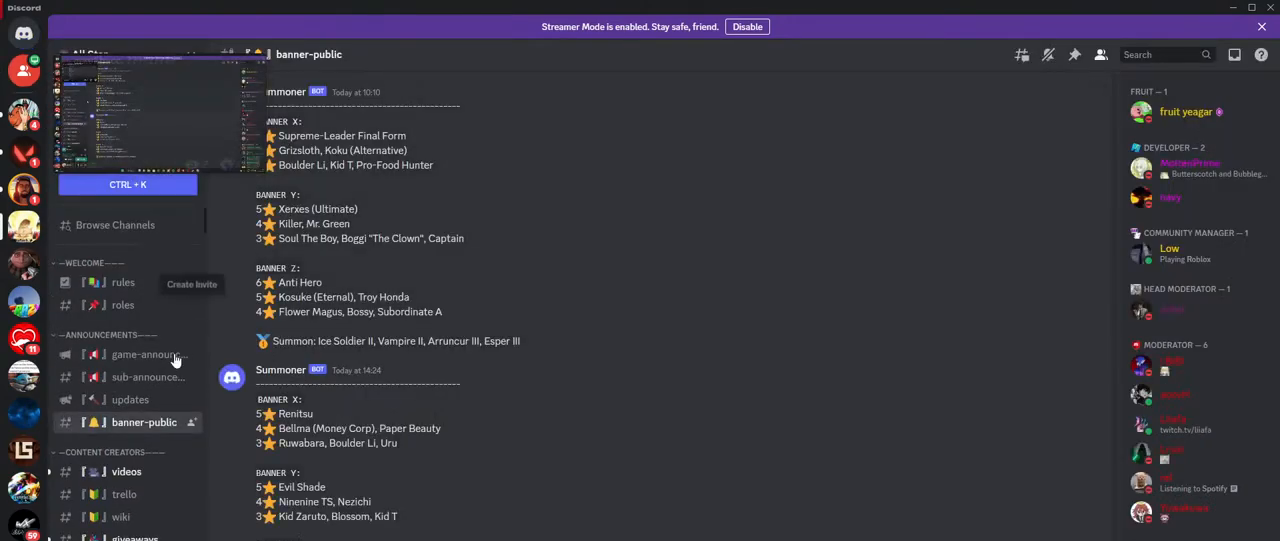
{"keys": [], "mouse": [], "events": []}
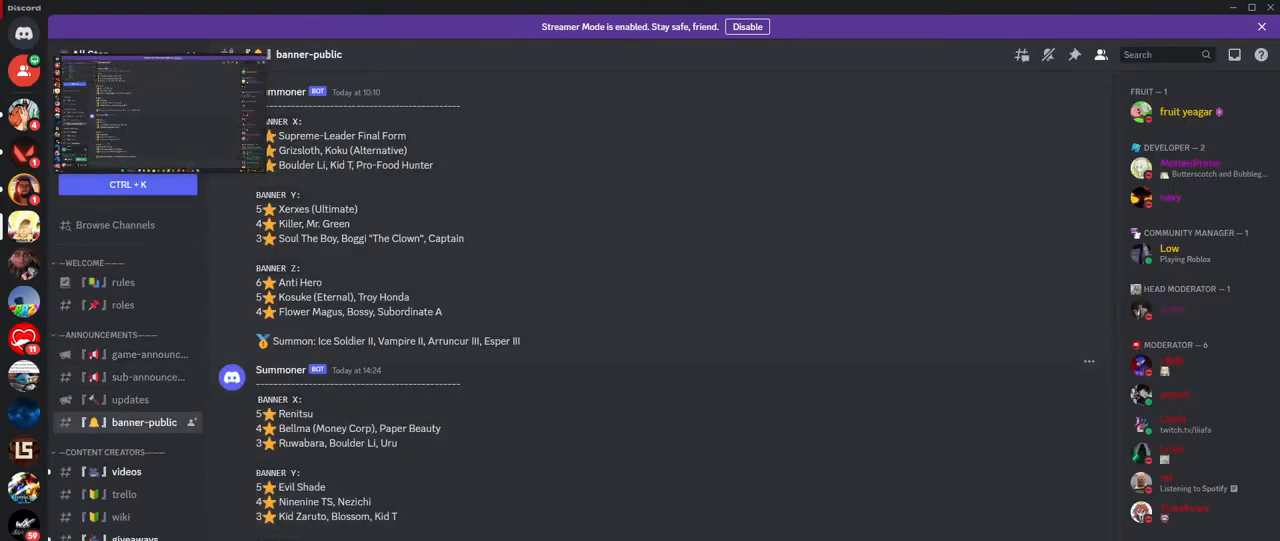
{"keys": [], "mouse": [], "events": [[367, "mouse_left", "down"], [417, "mouse_left", "up"]]}
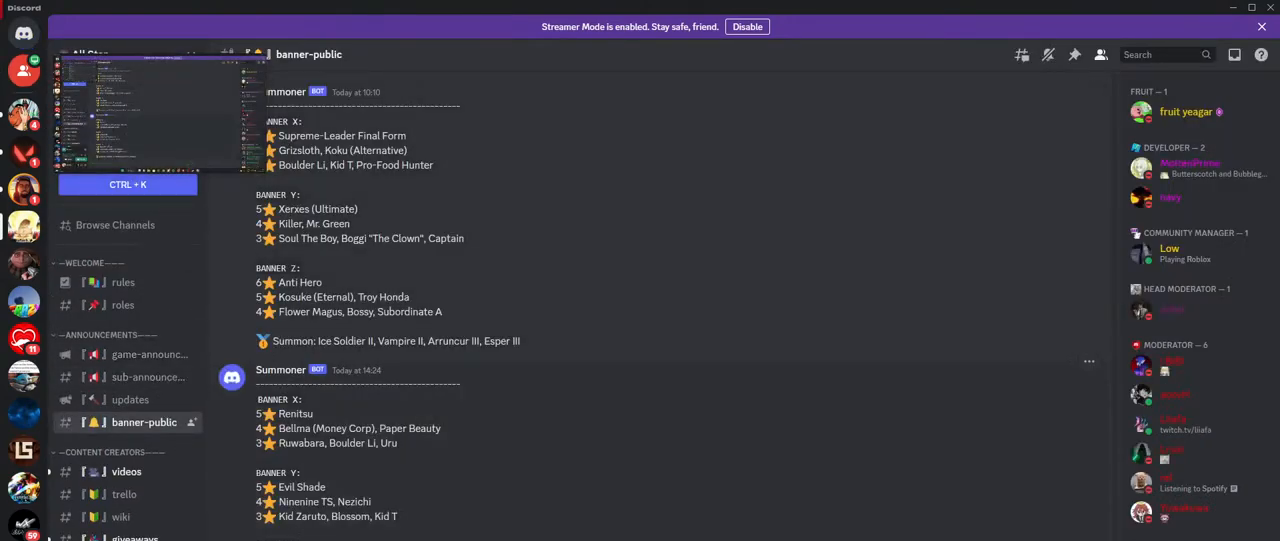
{"keys": [], "mouse": [], "events": [[17, "mouse_left", "down"], [67, "mouse_left", "up"], [234, "mouse_left", "down"], [317, "mouse_left", "up"], [384, "mouse_left", "down"], [467, "mouse_left", "up"]]}
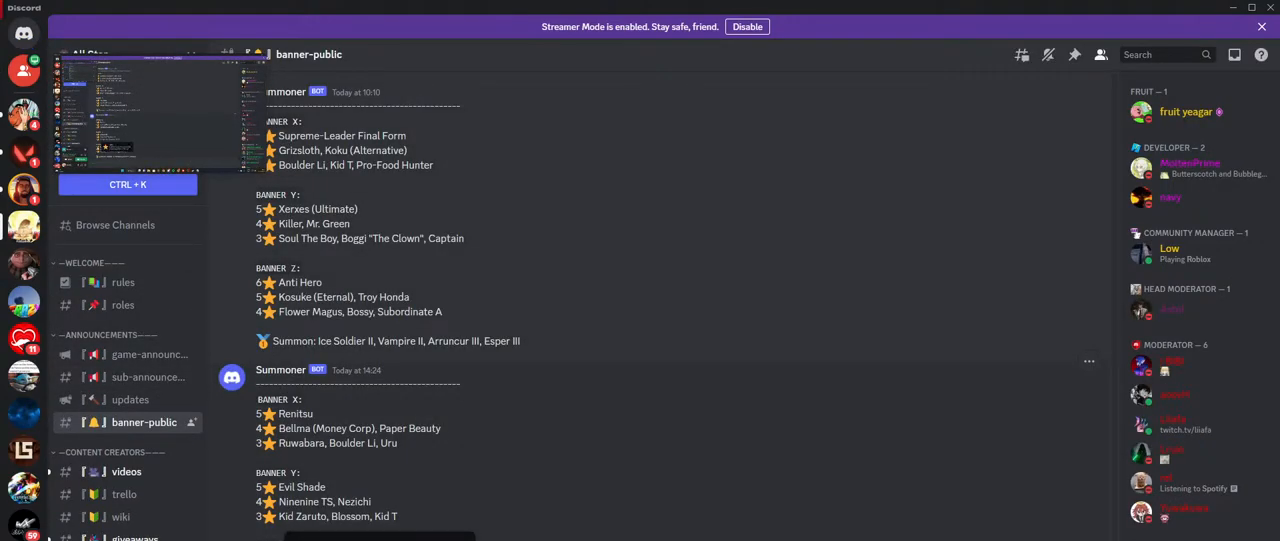
{"keys": [], "mouse": ["left"], "events": [[250, "mouse_left", "down"]]}
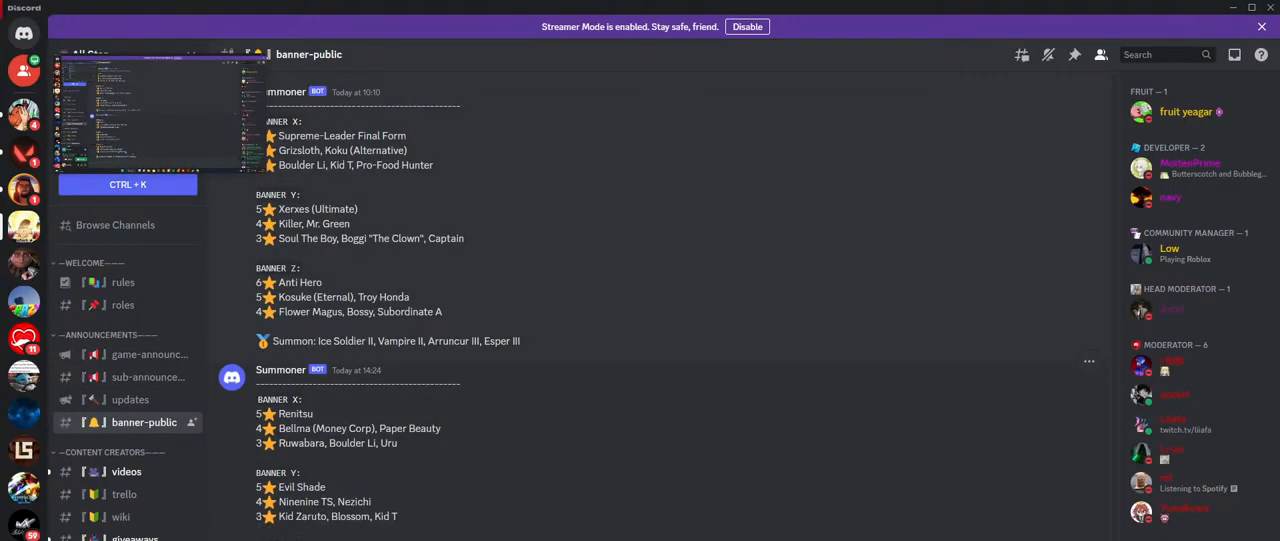
{"keys": [], "mouse": ["left"], "events": []}
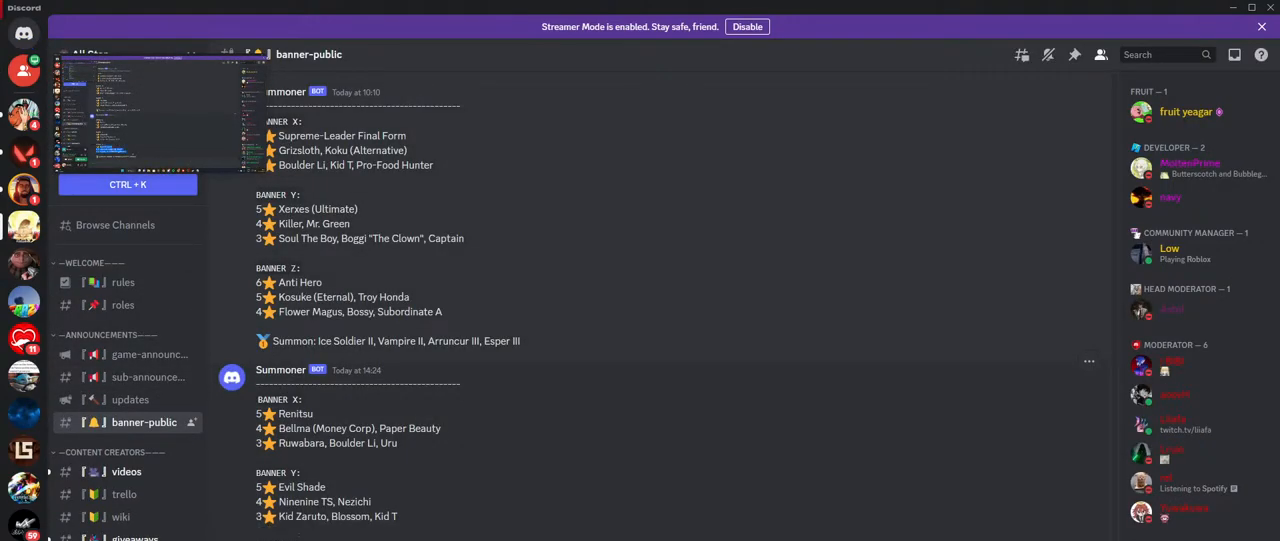
{"keys": [], "mouse": [], "events": [[50, "mouse_left", "up"], [117, "mouse_left", "down"], [200, "mouse_left", "up"]]}
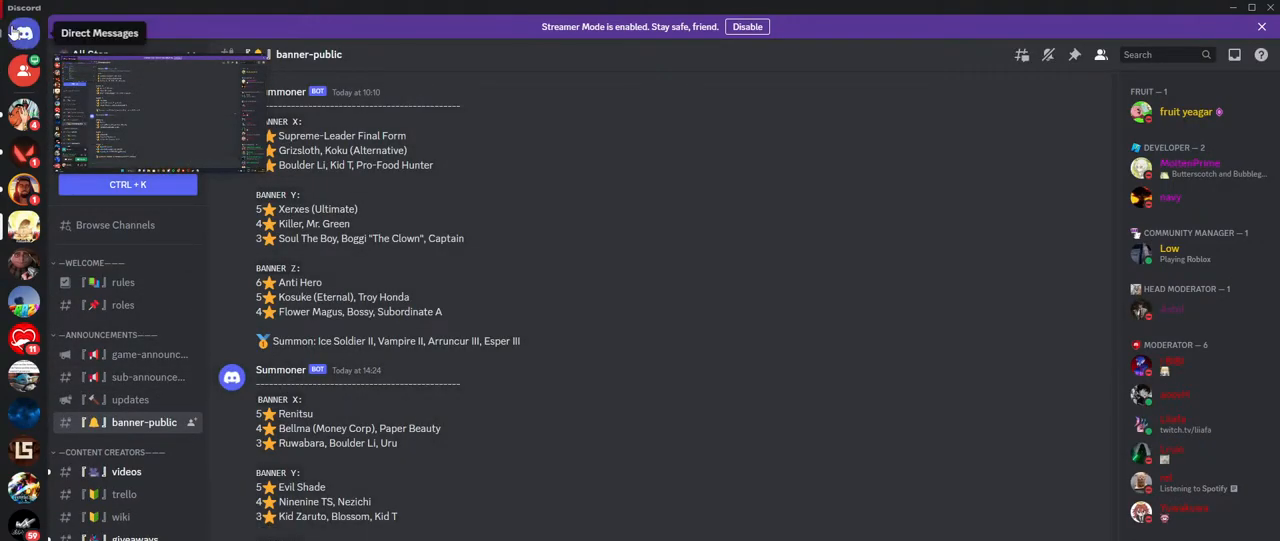
{"keys": [], "mouse": [], "events": [[217, "mouse_left", "down"], [284, "mouse_left", "up"]]}
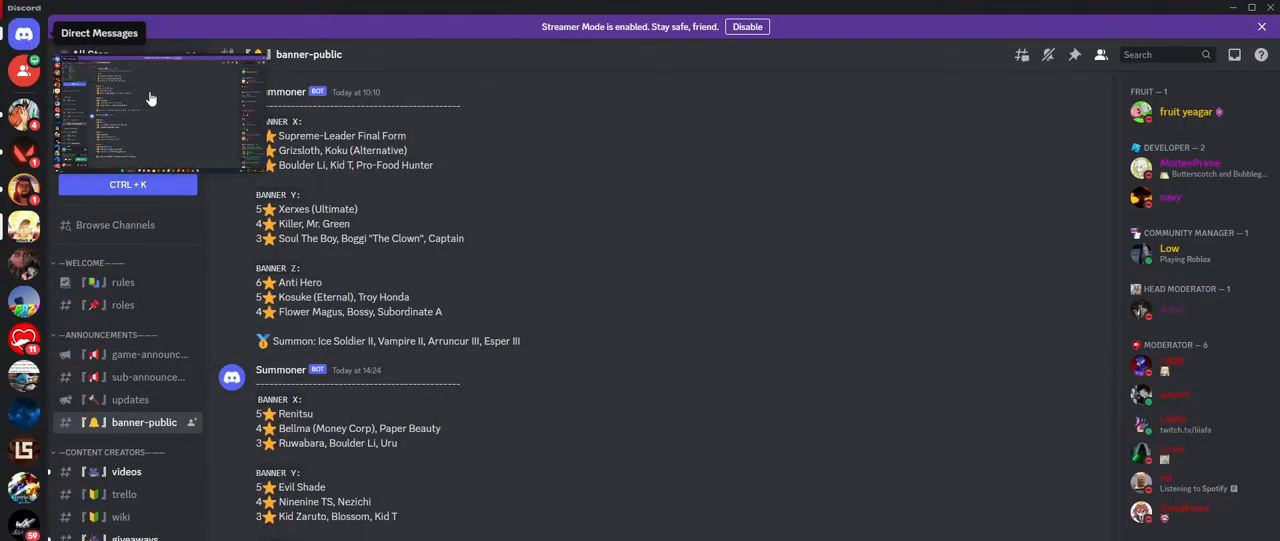
{"keys": [], "mouse": [], "events": []}